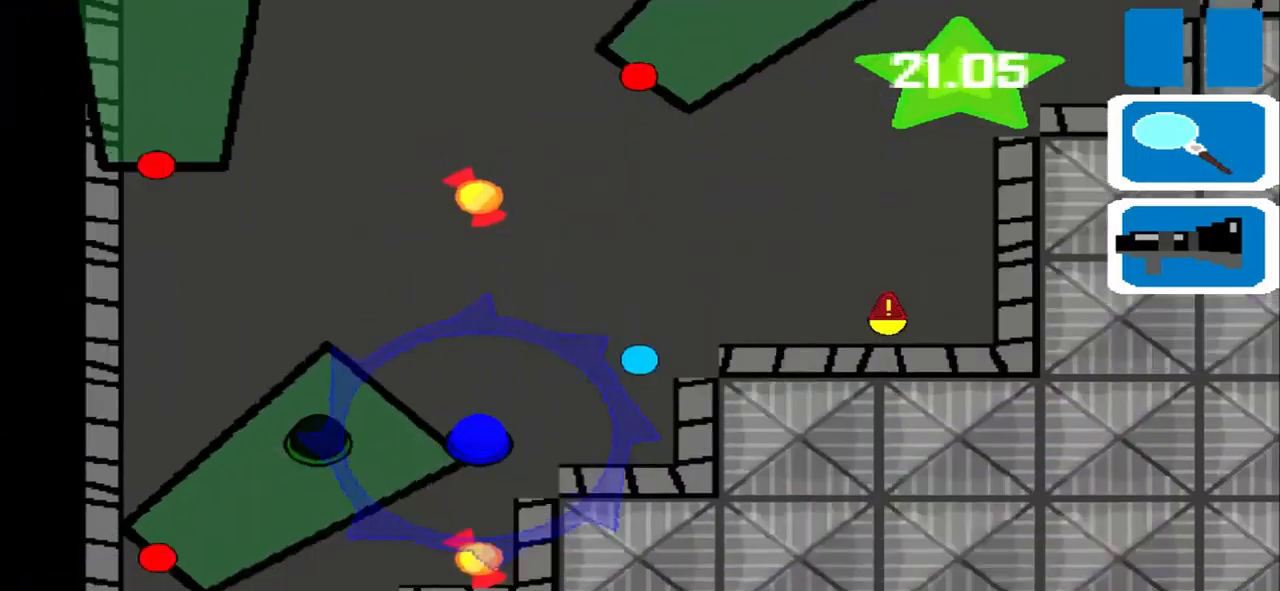
Gameplay with a controller (PlayStation layout); each line is a JSON object with the inputs held at the frame after it. "events" lists button and stick changes between this image and that frame as [ms after this image, input, new state], when the widget could be followed in between. Not read: L2 L3 R2 R3 right_stick.
{"buttons": [], "left_stick": "left", "events": [[250, "left_stick", "center"], [417, "left_stick", "left"]]}
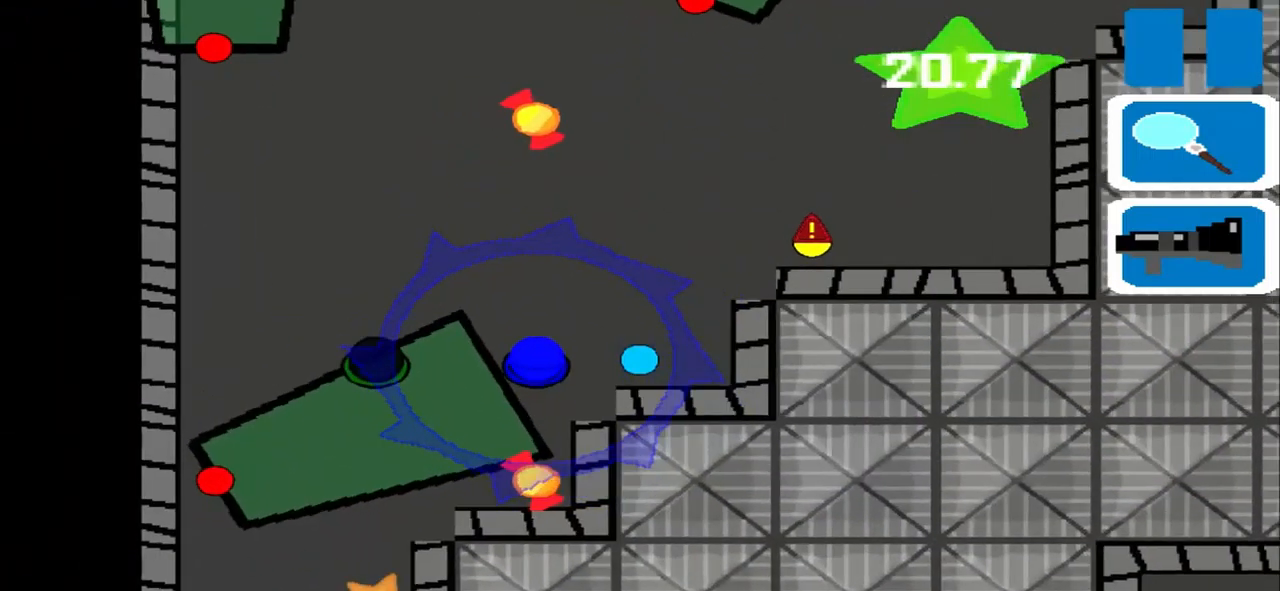
{"buttons": [], "left_stick": "left", "events": []}
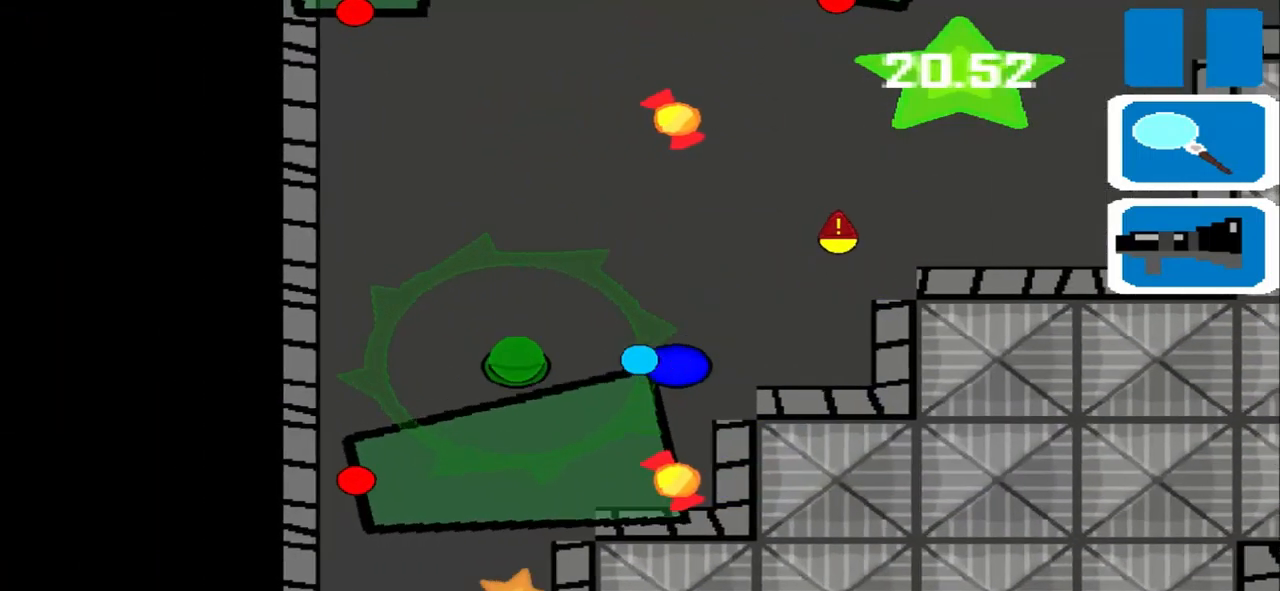
{"buttons": [], "left_stick": "center", "events": [[417, "left_stick", "center"]]}
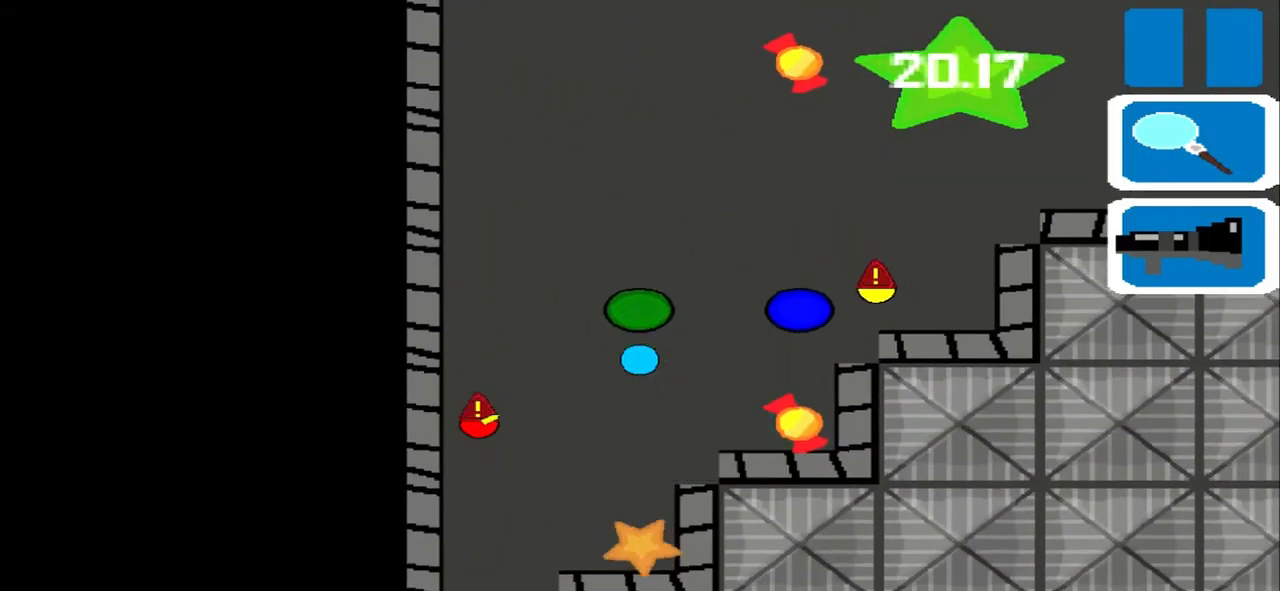
{"buttons": [], "left_stick": "center", "events": []}
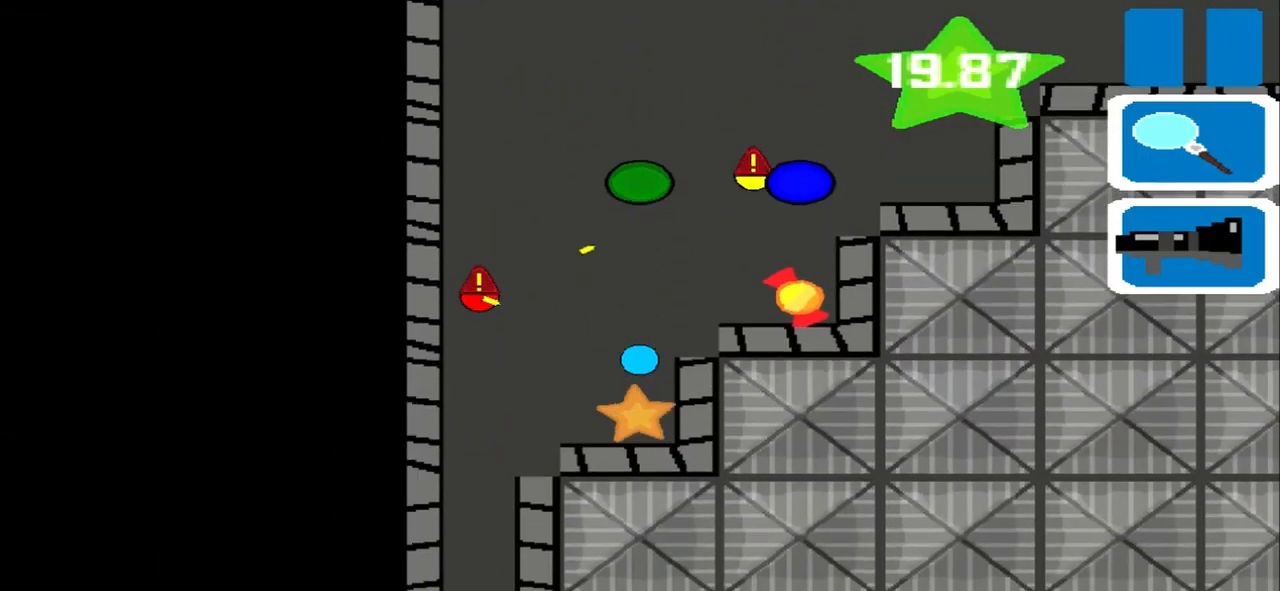
{"buttons": [], "left_stick": "left", "events": [[333, "left_stick", "left"]]}
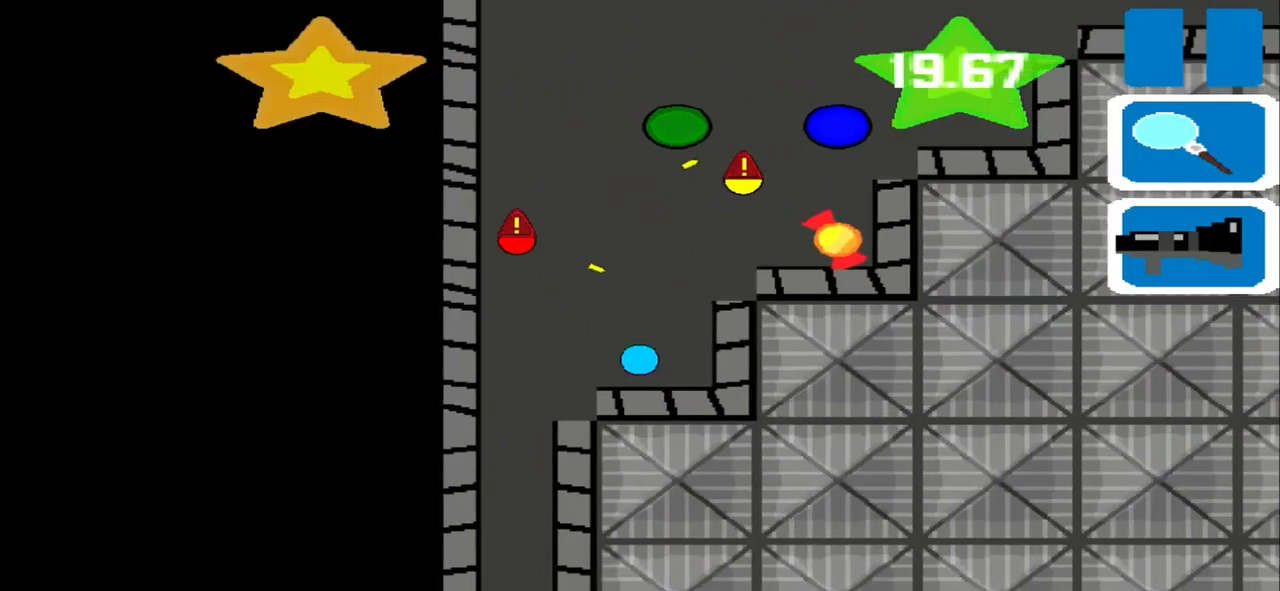
{"buttons": [], "left_stick": "center", "events": [[417, "left_stick", "center"]]}
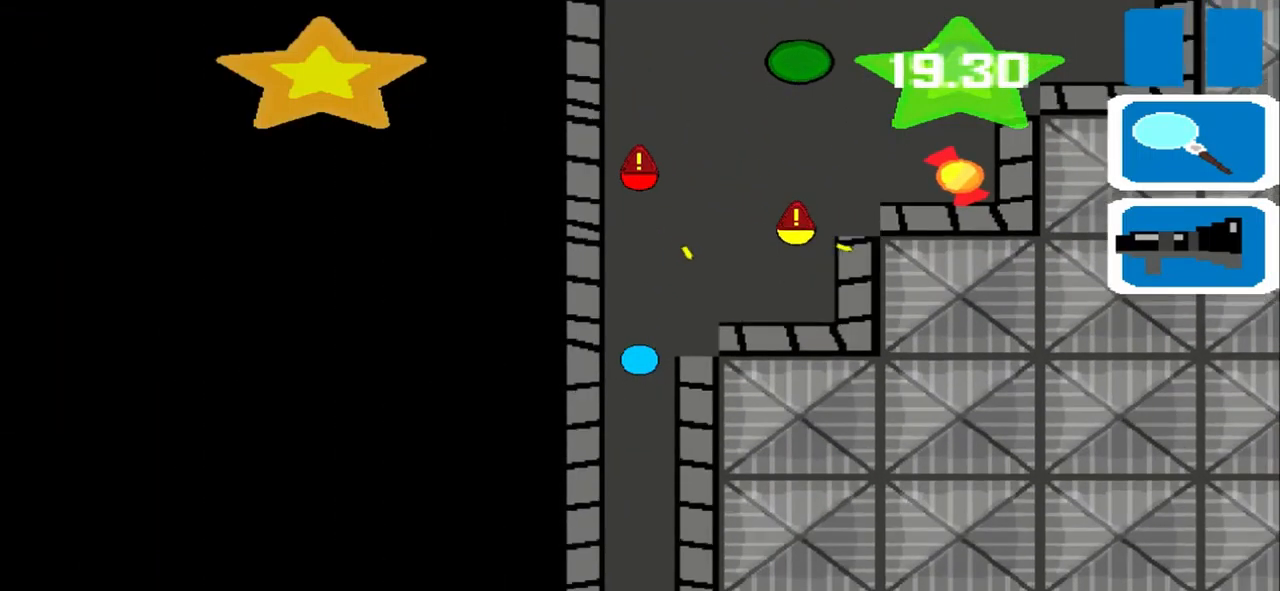
{"buttons": [], "left_stick": "center", "events": []}
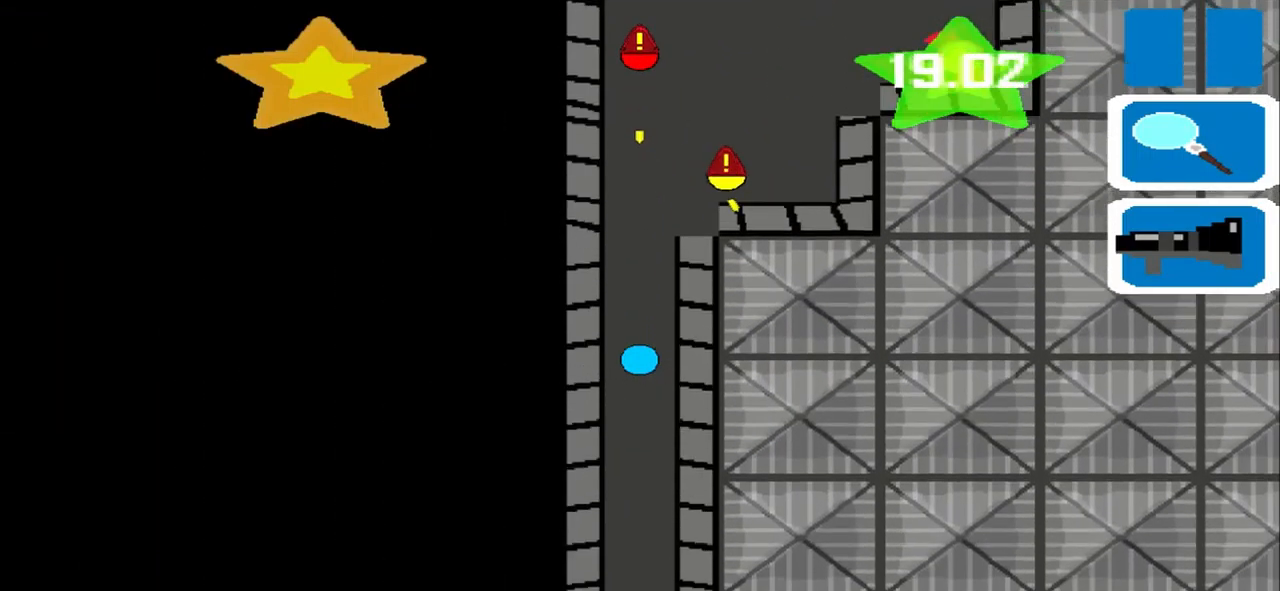
{"buttons": [], "left_stick": "center", "events": []}
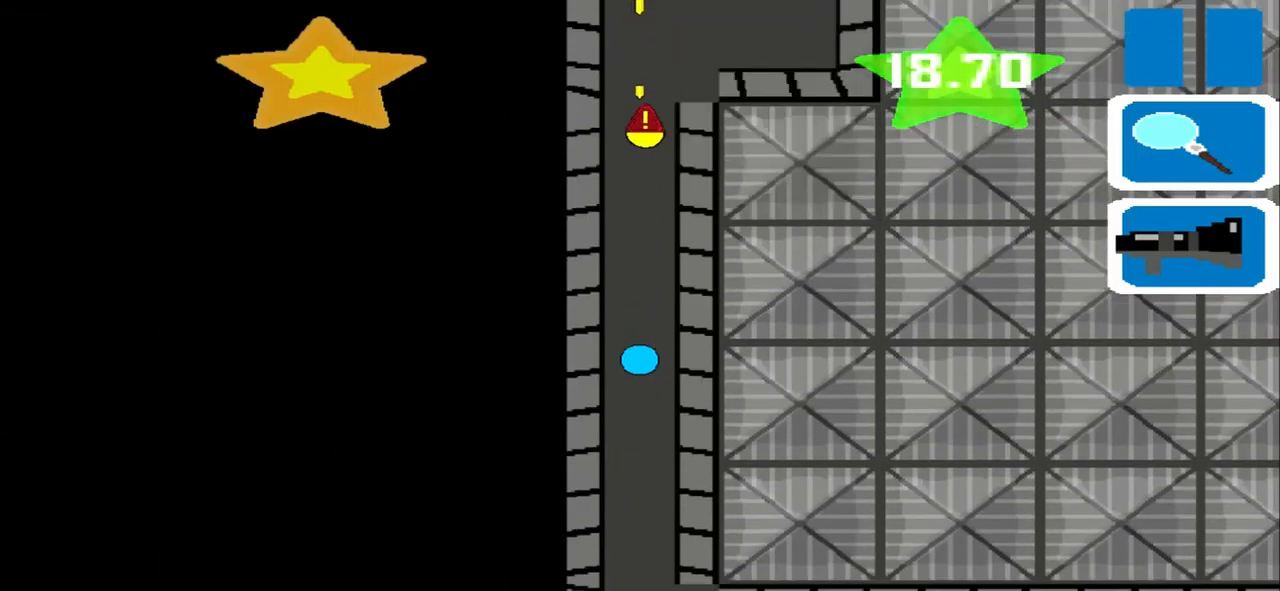
{"buttons": [], "left_stick": "center", "events": []}
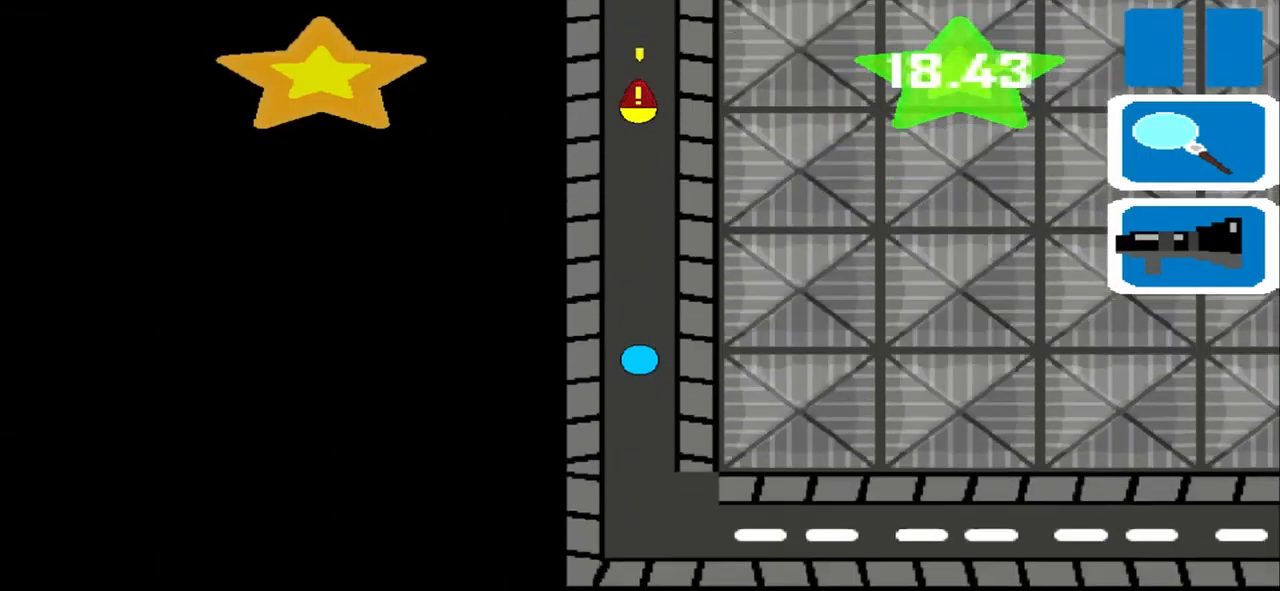
{"buttons": [], "left_stick": "center", "events": []}
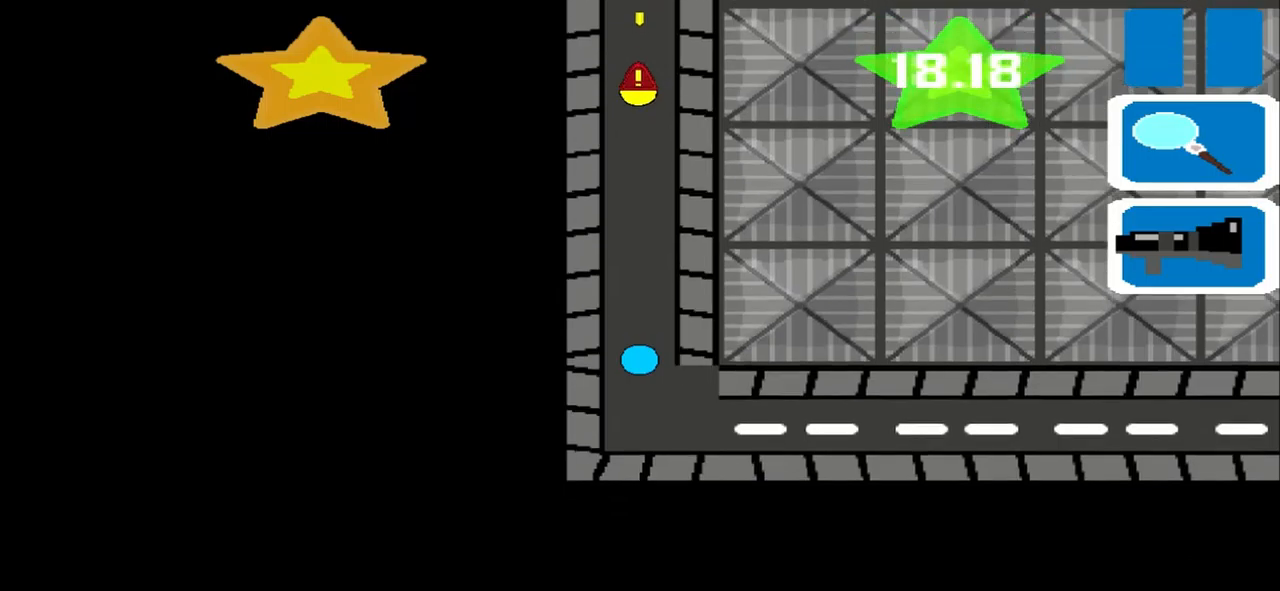
{"buttons": [], "left_stick": "right", "events": [[209, "left_stick", "right"]]}
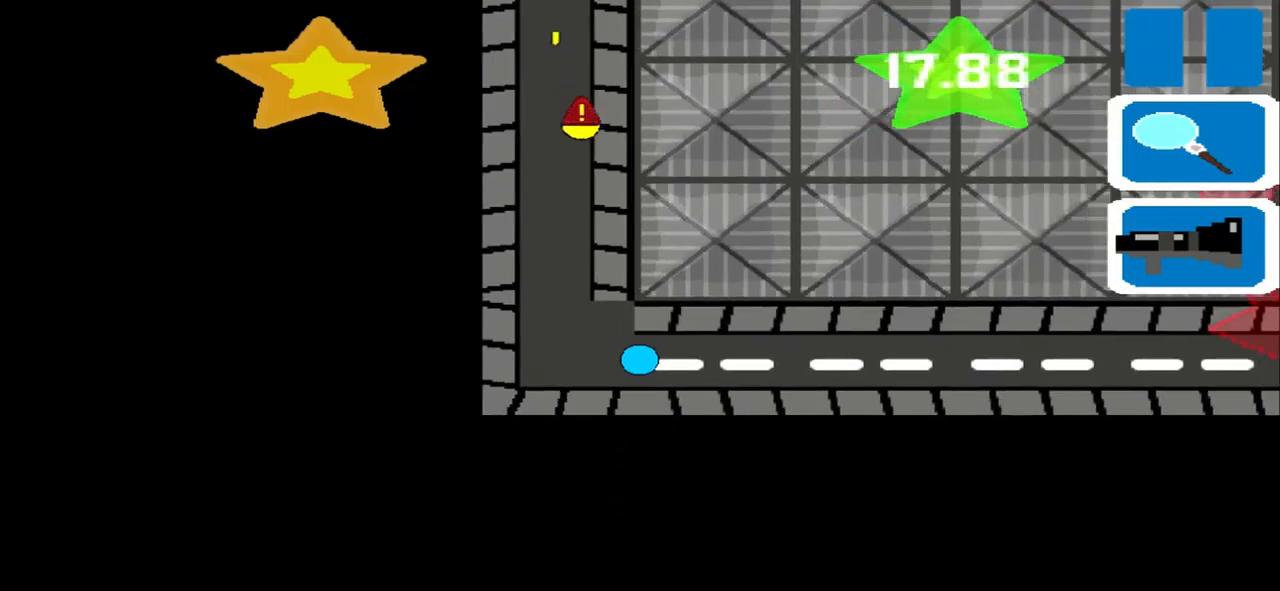
{"buttons": [], "left_stick": "right", "events": []}
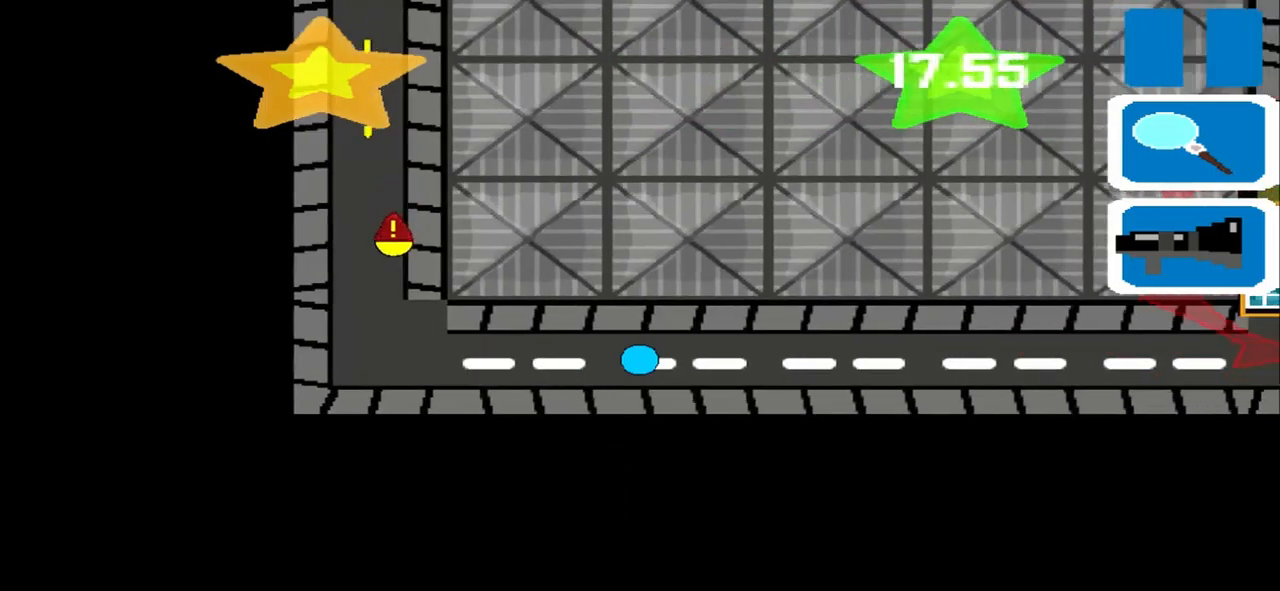
{"buttons": [], "left_stick": "right", "events": []}
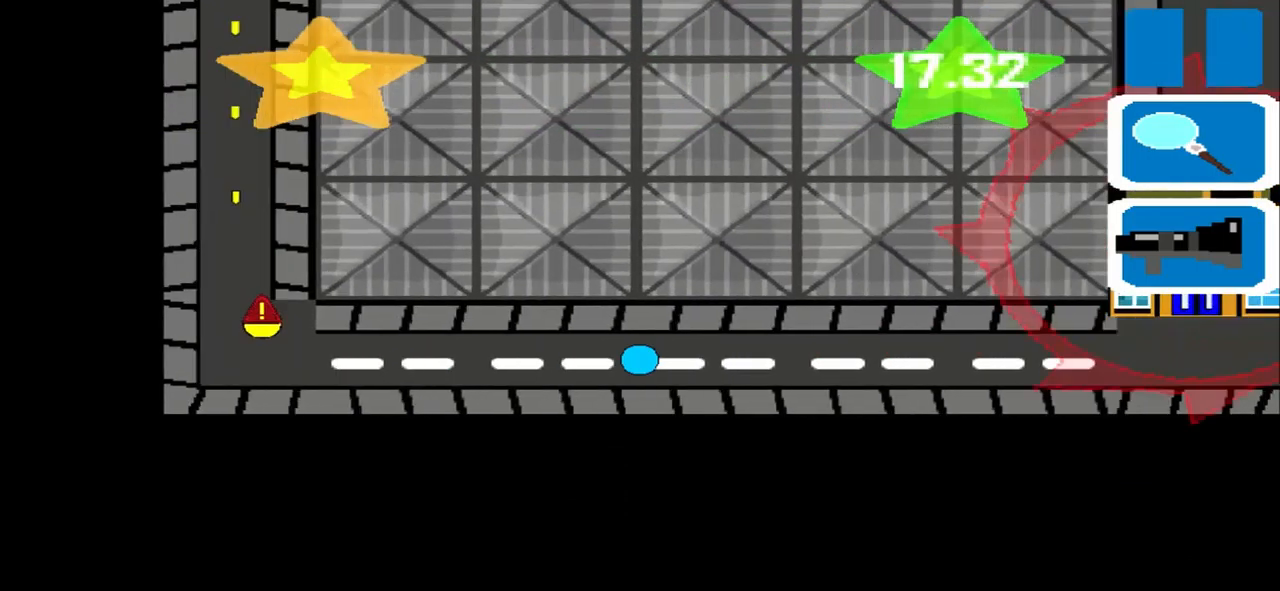
{"buttons": [], "left_stick": "right", "events": []}
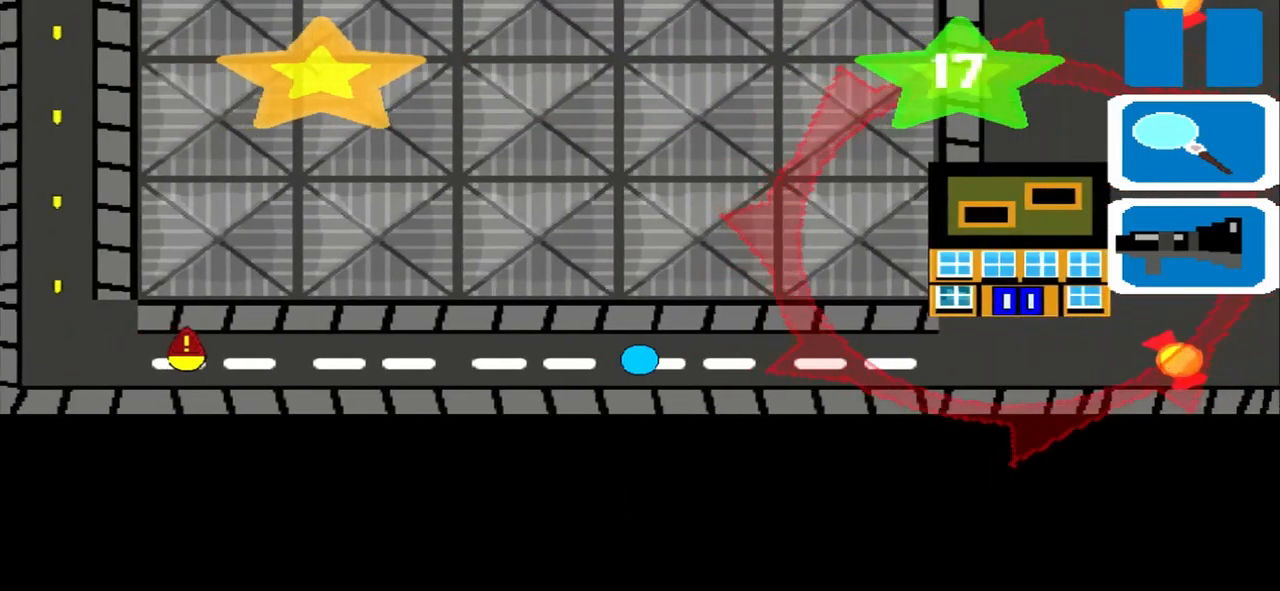
{"buttons": [], "left_stick": "right", "events": []}
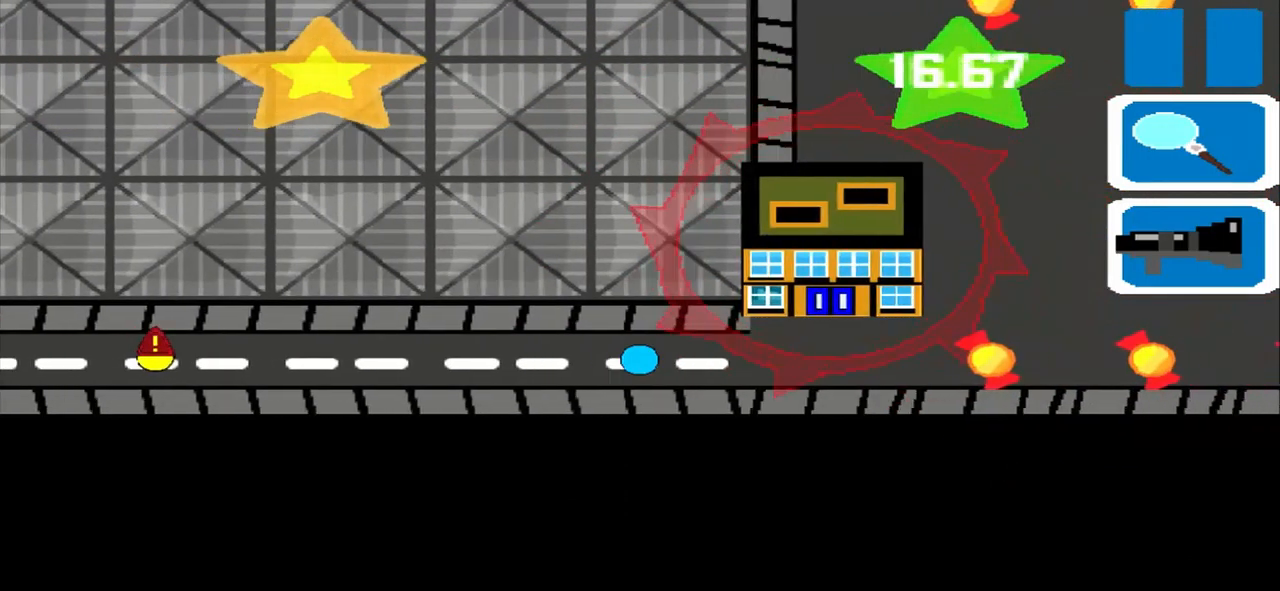
{"buttons": [], "left_stick": "right", "events": []}